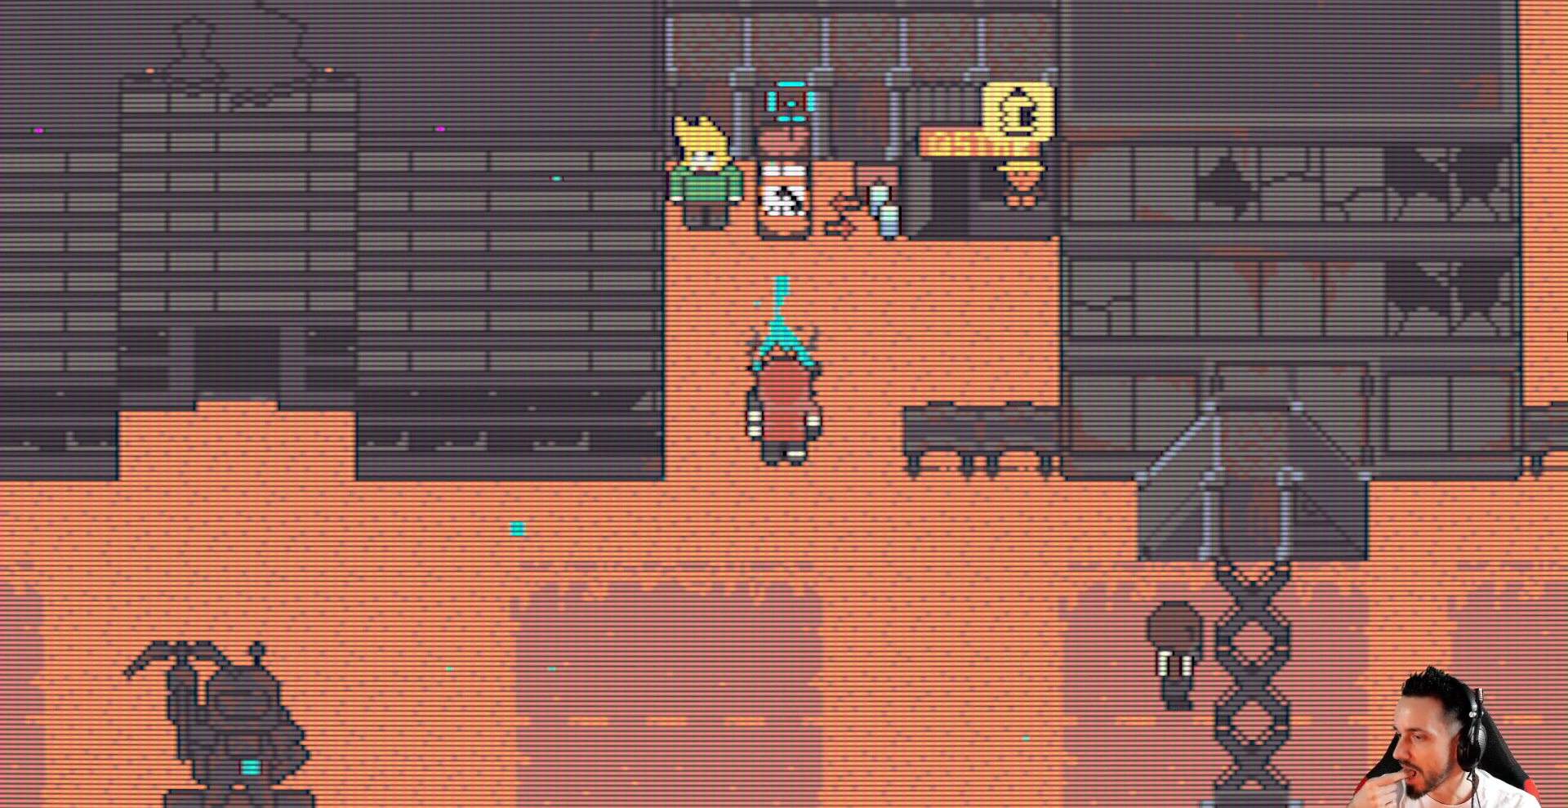
Gameplay with keyboard; each line is a JSON object with the keys held at the frame after it. "events" lists presses ("down") and releases ("up") of "ctrl", "down", "left", "return", "right", "space", "up" and "x" between this image and that frame as [ms after this image, input, new state], when the widget could be followed in between. No other keys are recorded. Mouse input is not recorded.
{"keys": [], "events": [[367, "space", "down"], [450, "space", "up"]]}
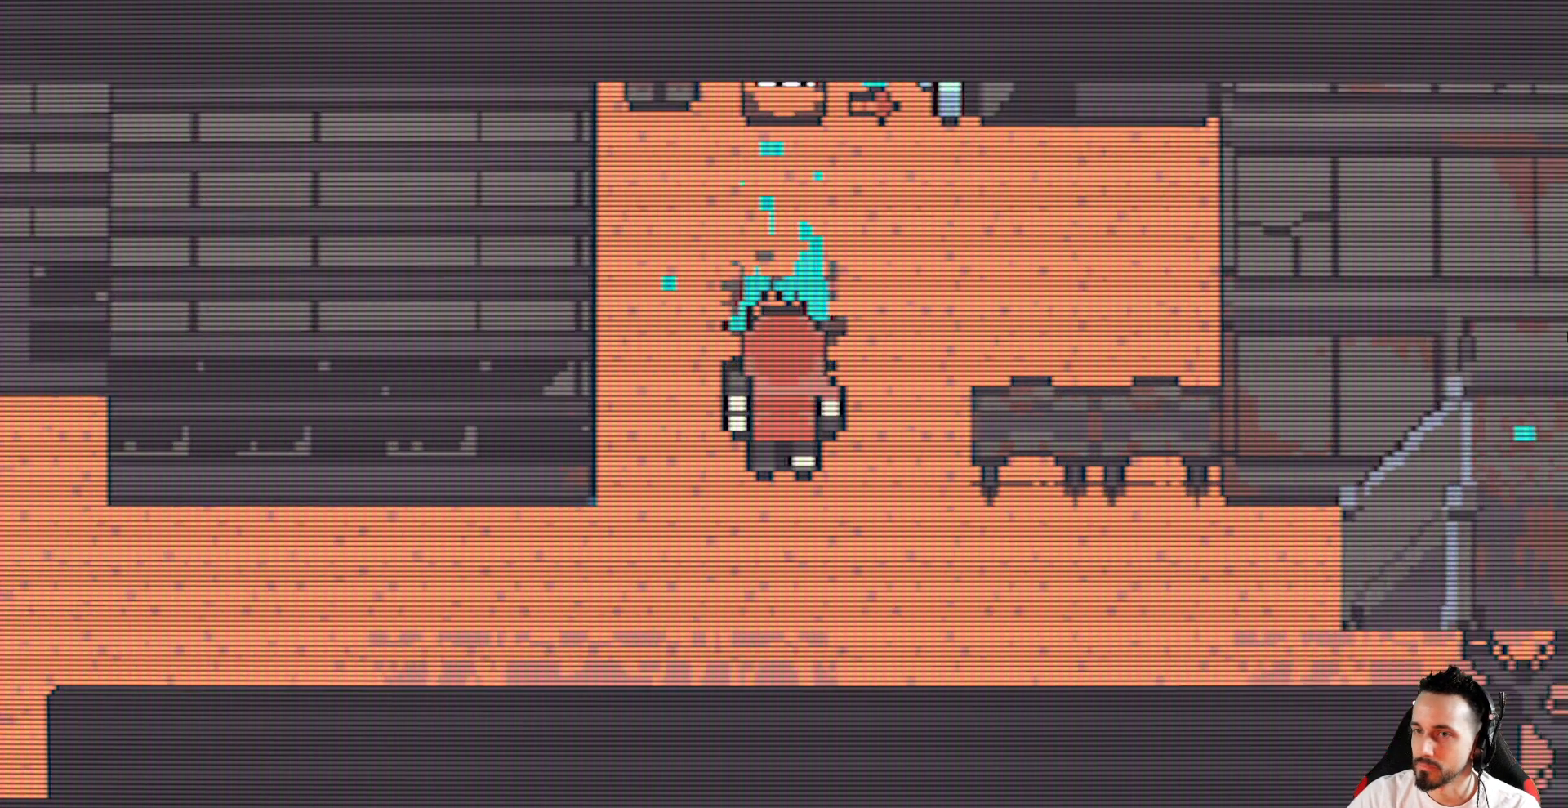
{"keys": [], "events": []}
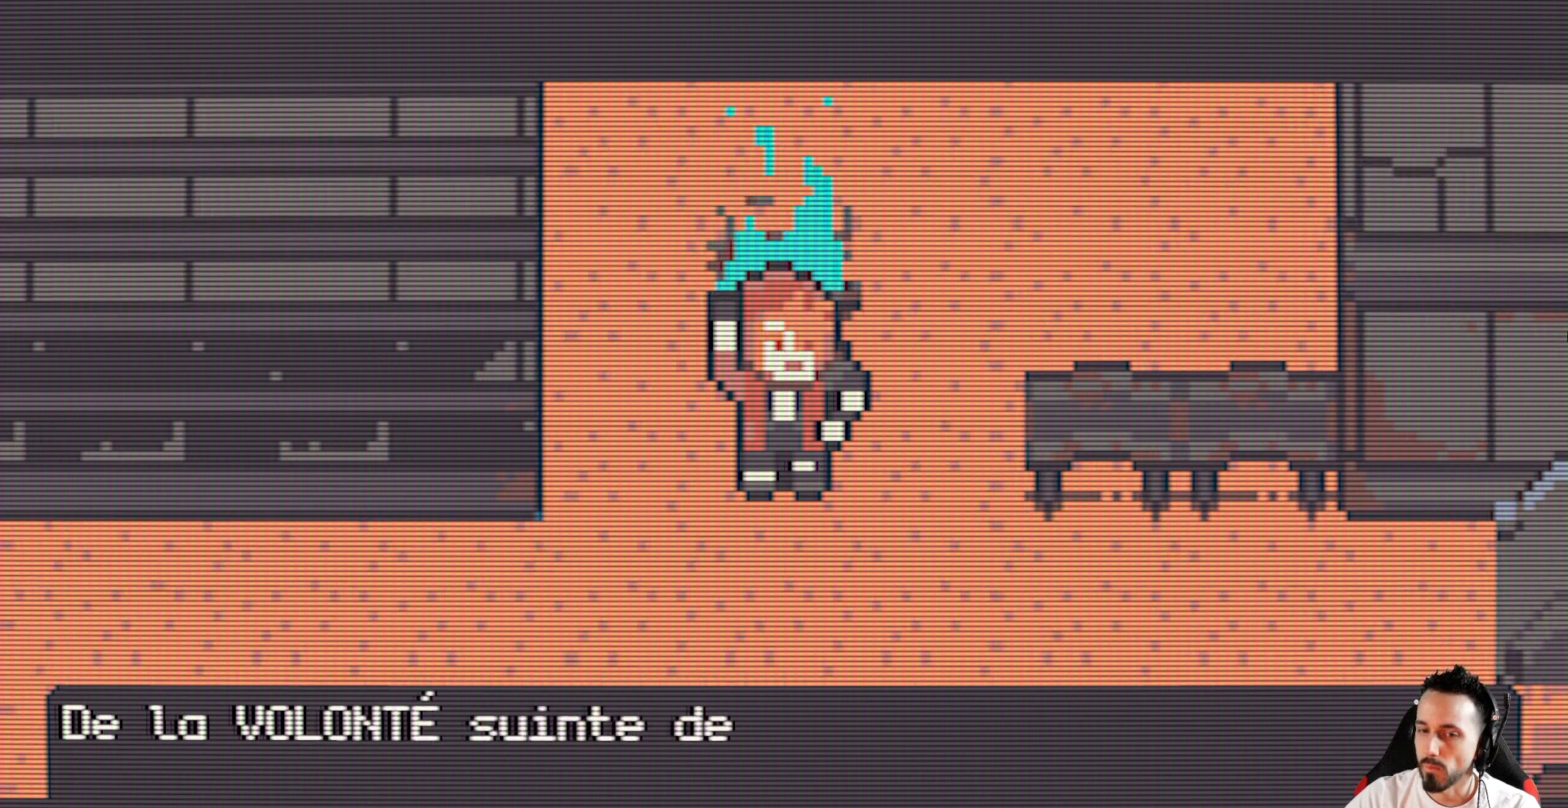
{"keys": [], "events": []}
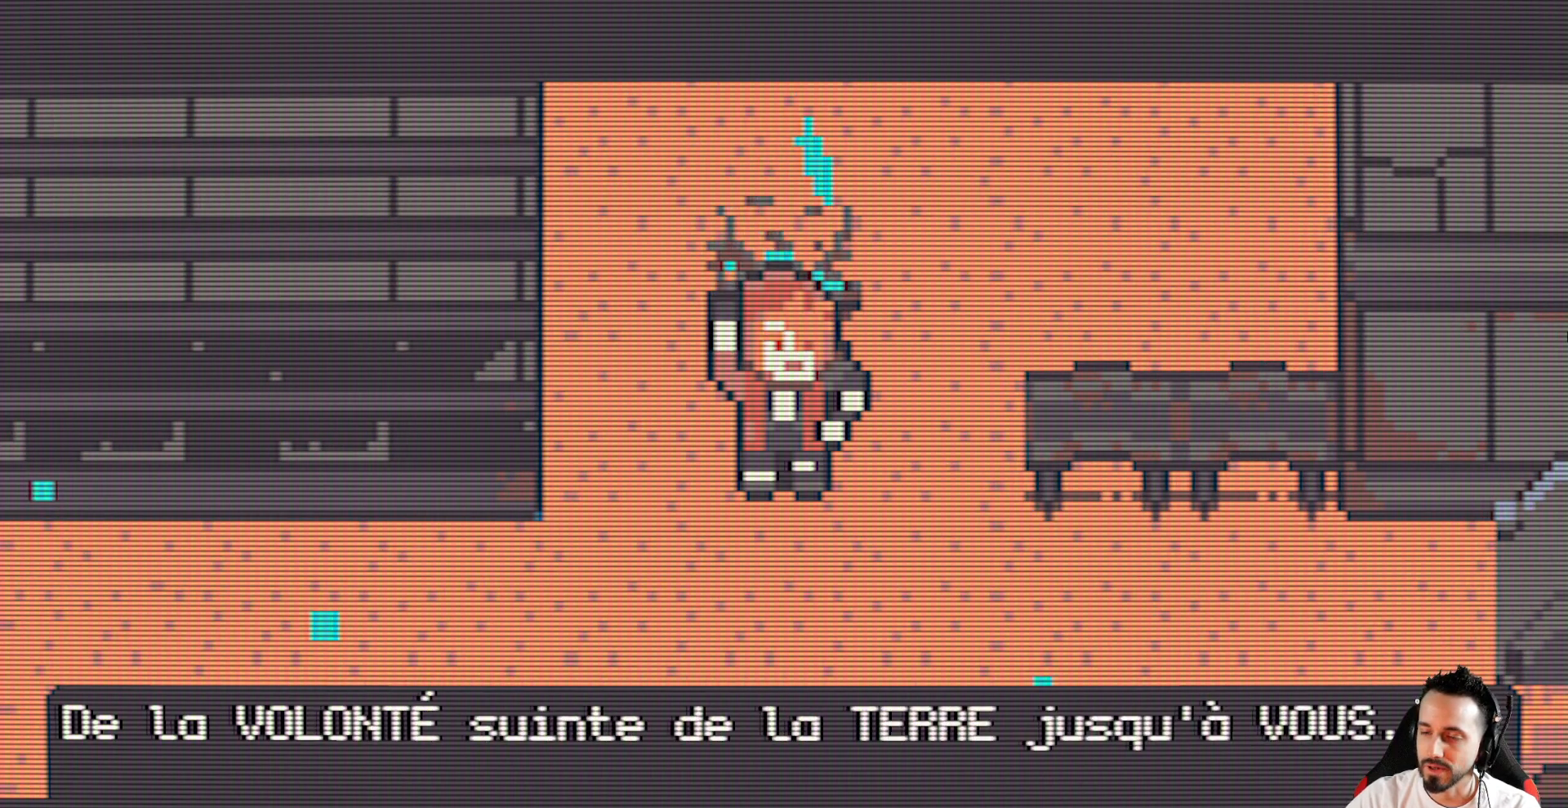
{"keys": [], "events": [[317, "space", "down"], [400, "space", "up"]]}
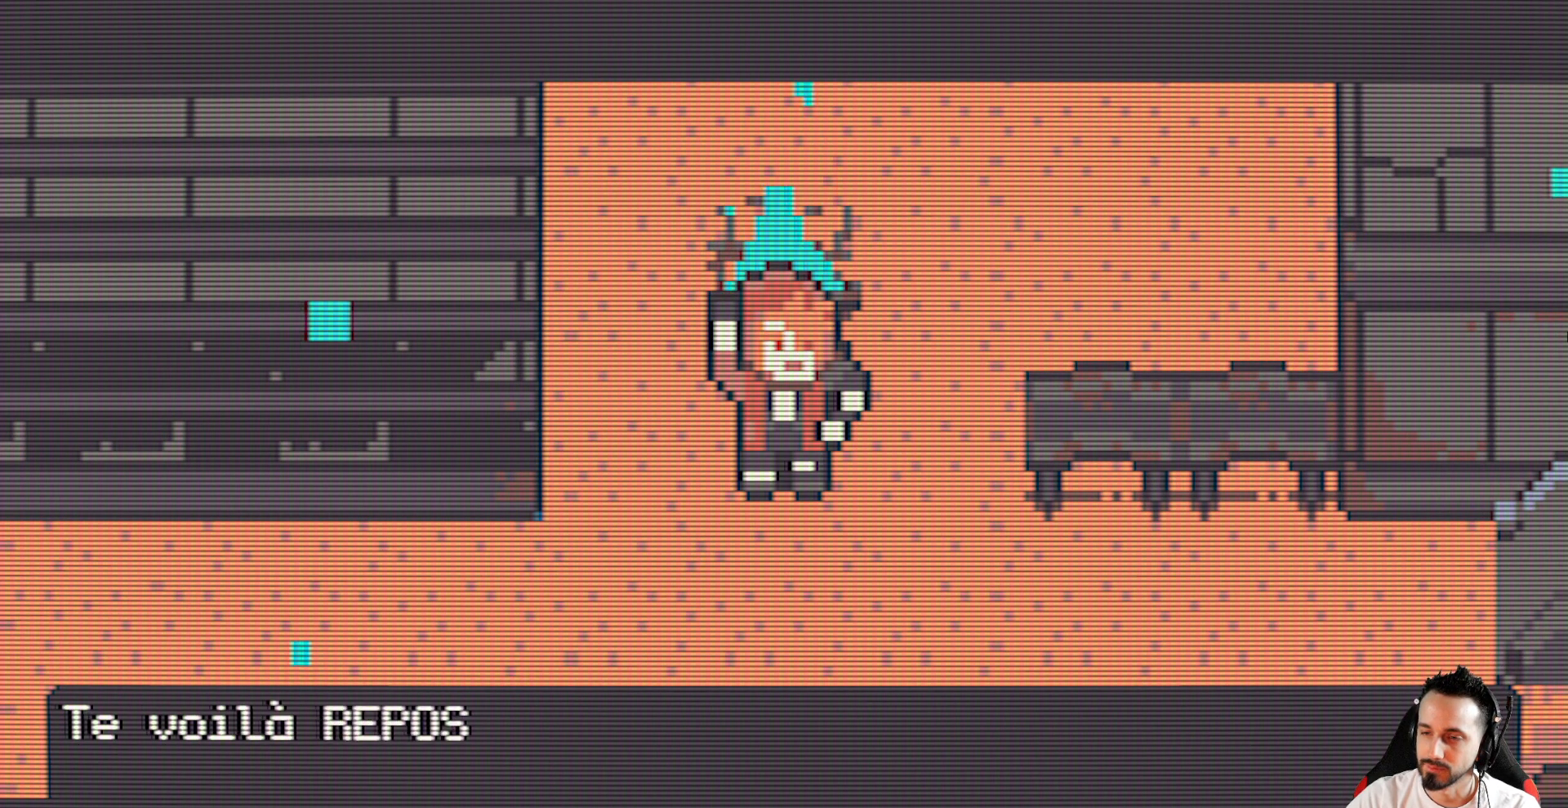
{"keys": [], "events": []}
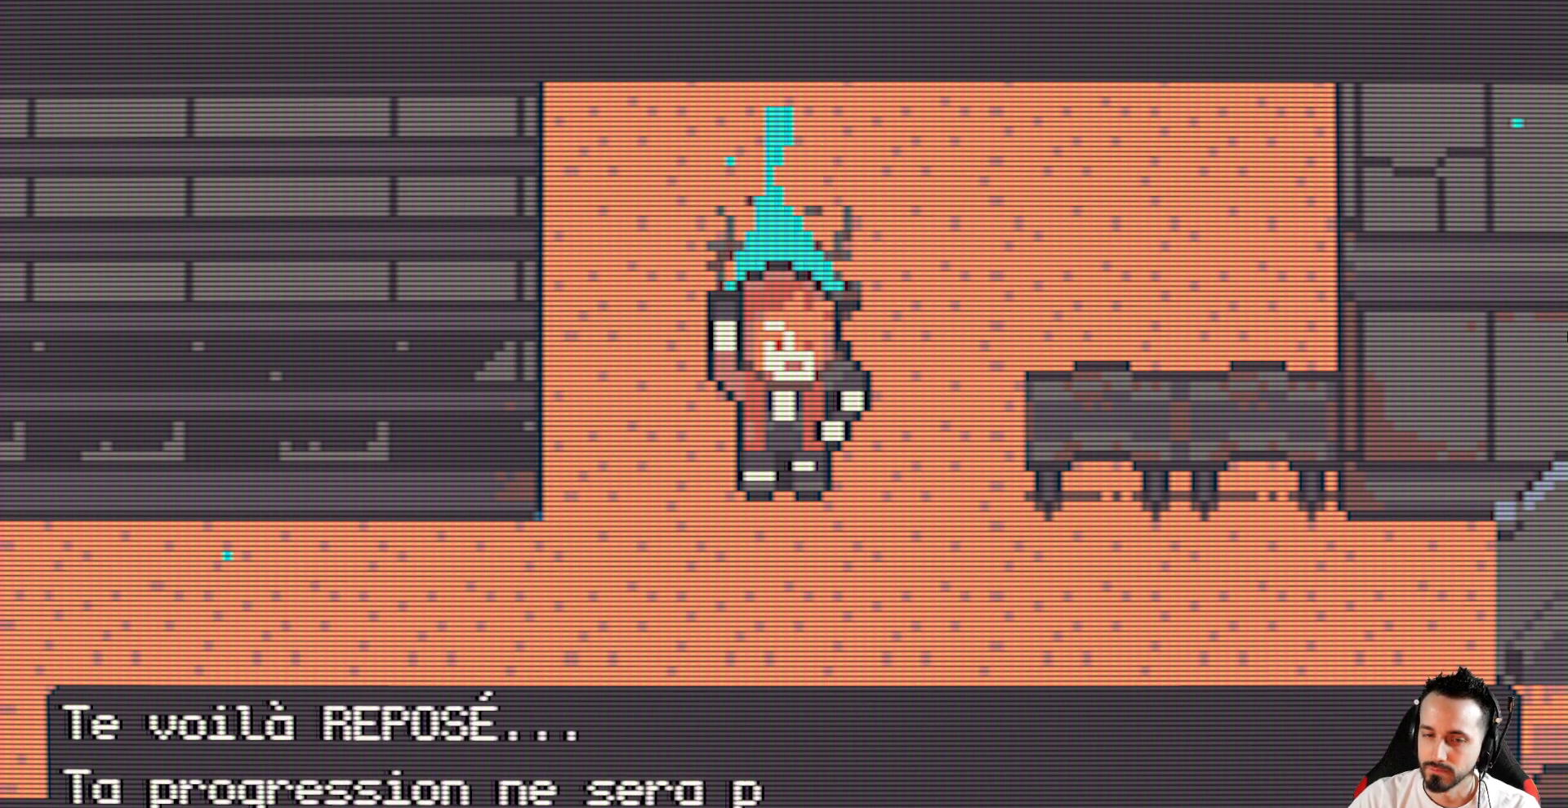
{"keys": [], "events": []}
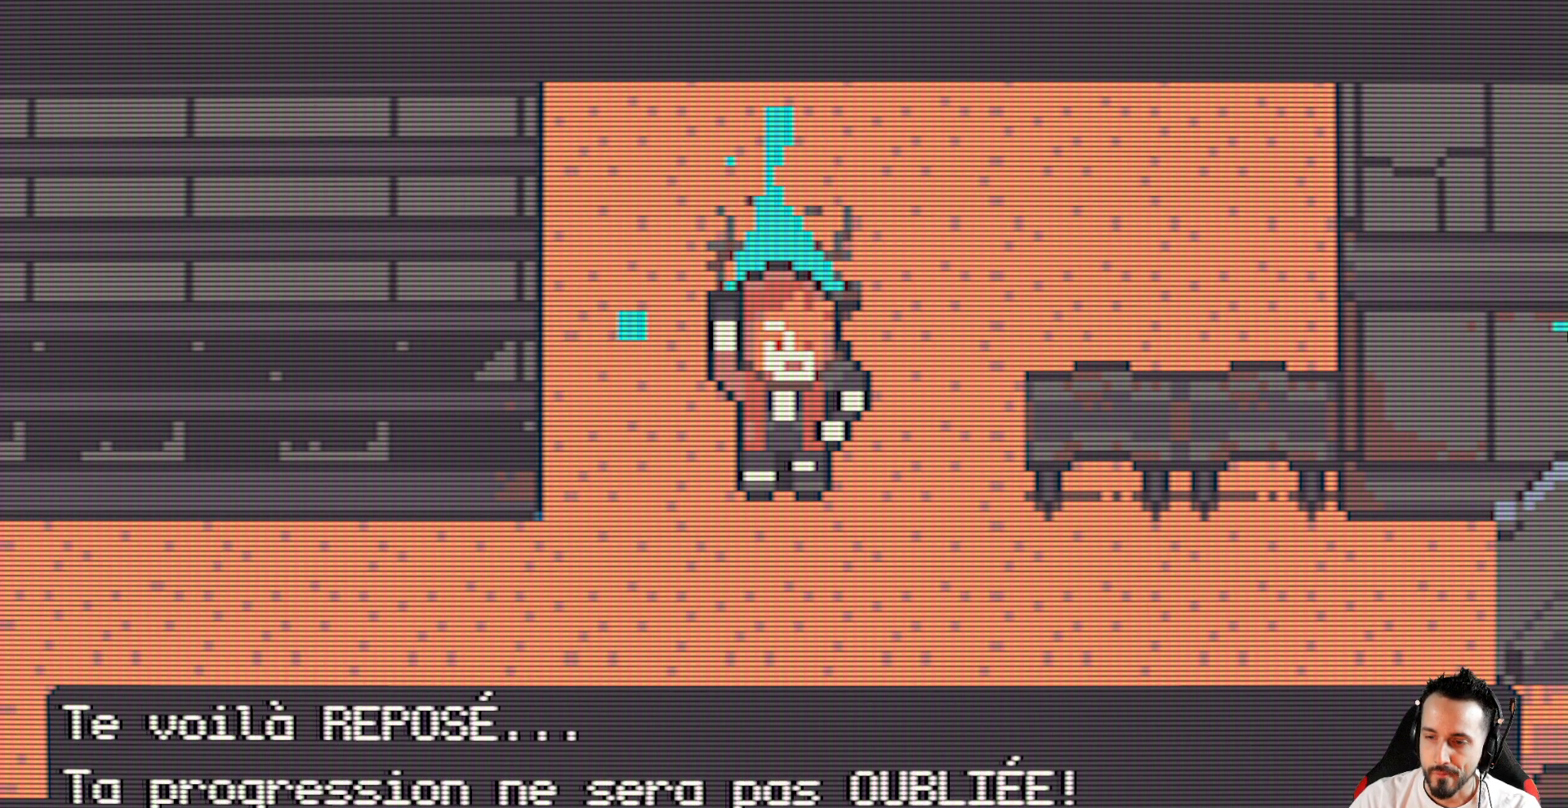
{"keys": [], "events": [[84, "space", "down"], [217, "space", "up"]]}
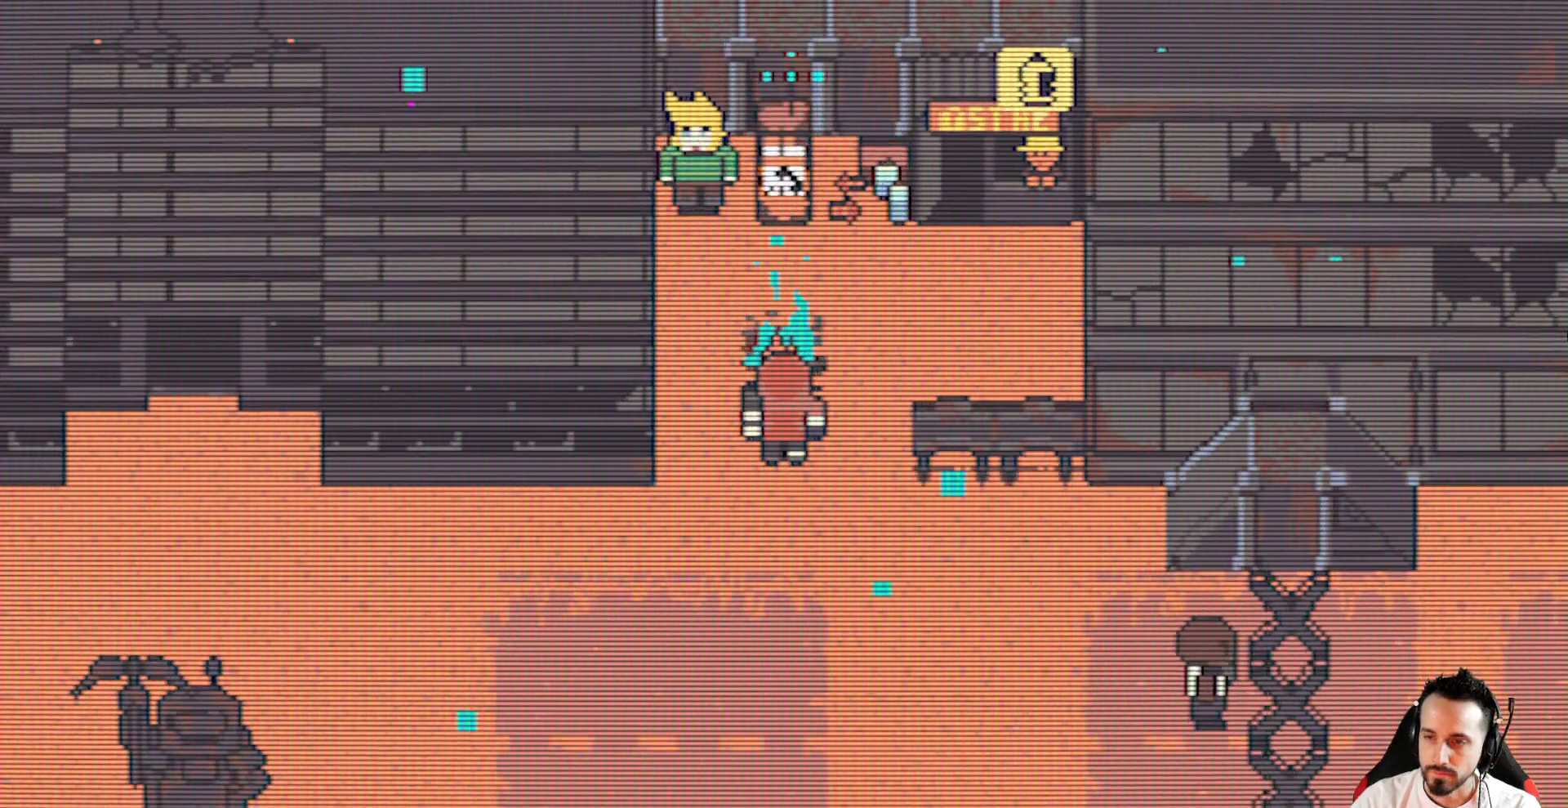
{"keys": [], "events": []}
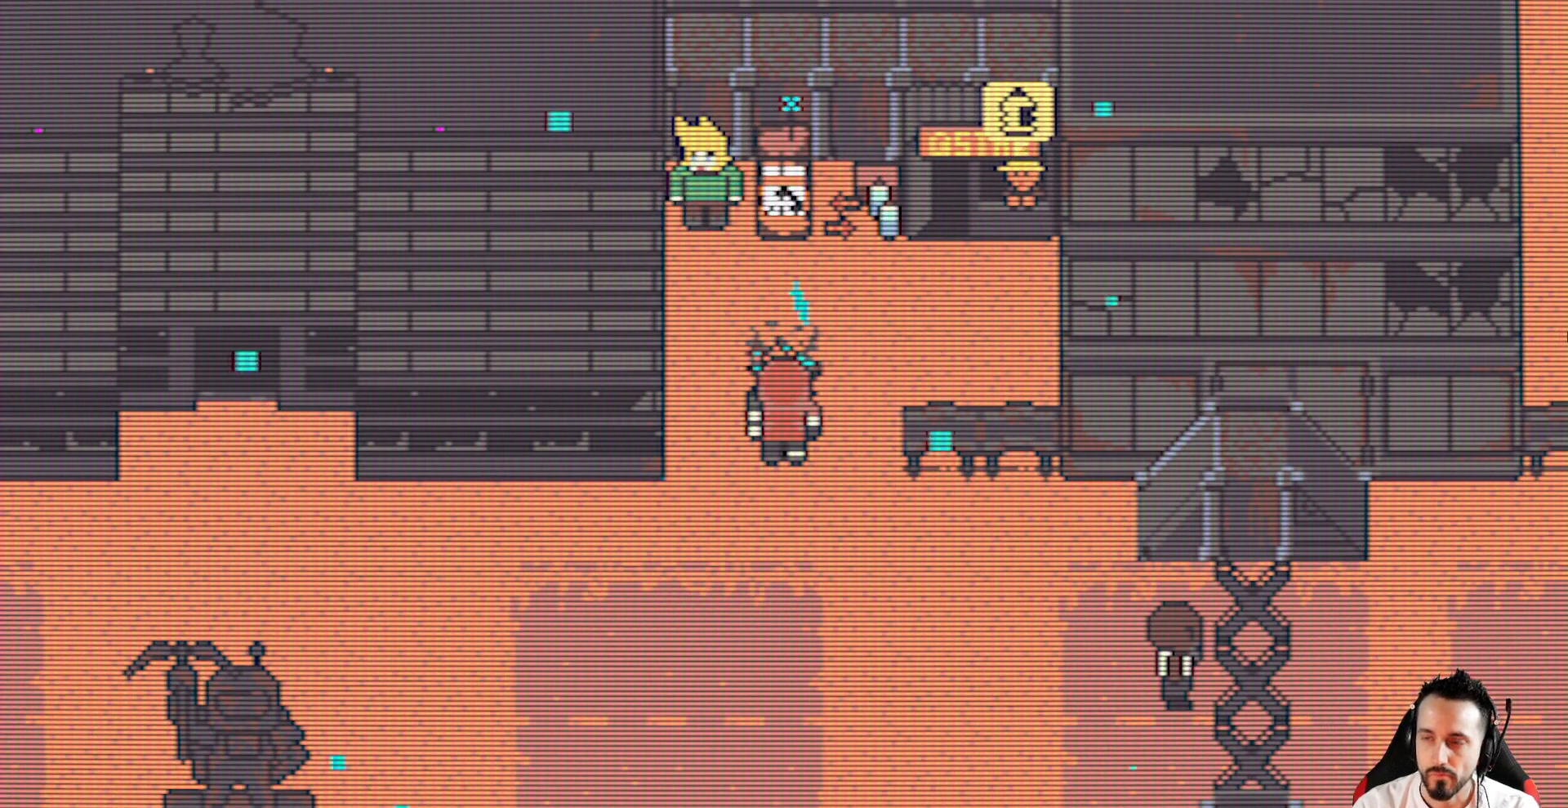
{"keys": ["x"], "events": [[350, "x", "down"]]}
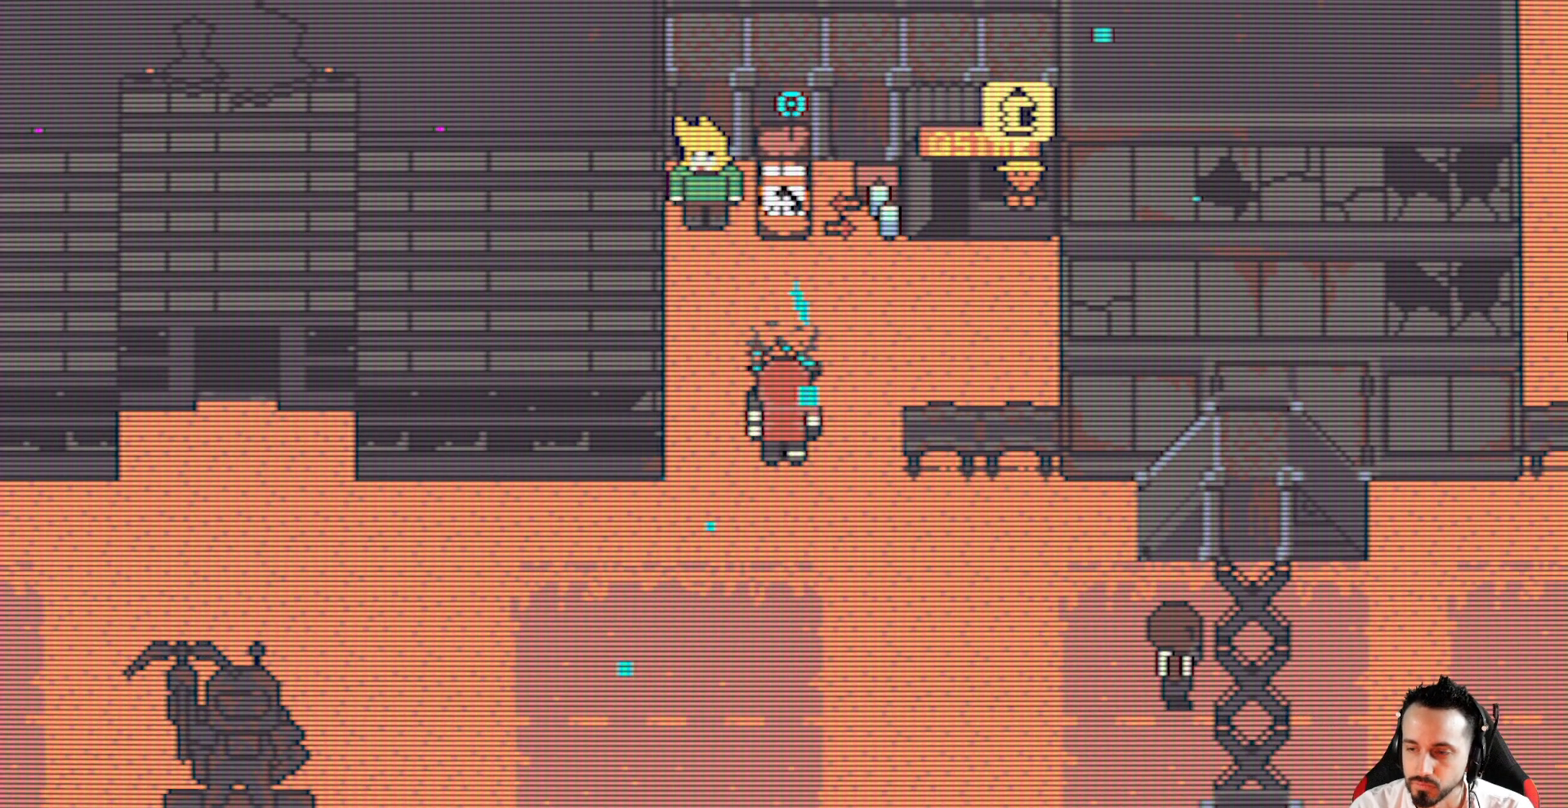
{"keys": ["x"], "events": [[167, "down", "down"], [267, "down", "up"]]}
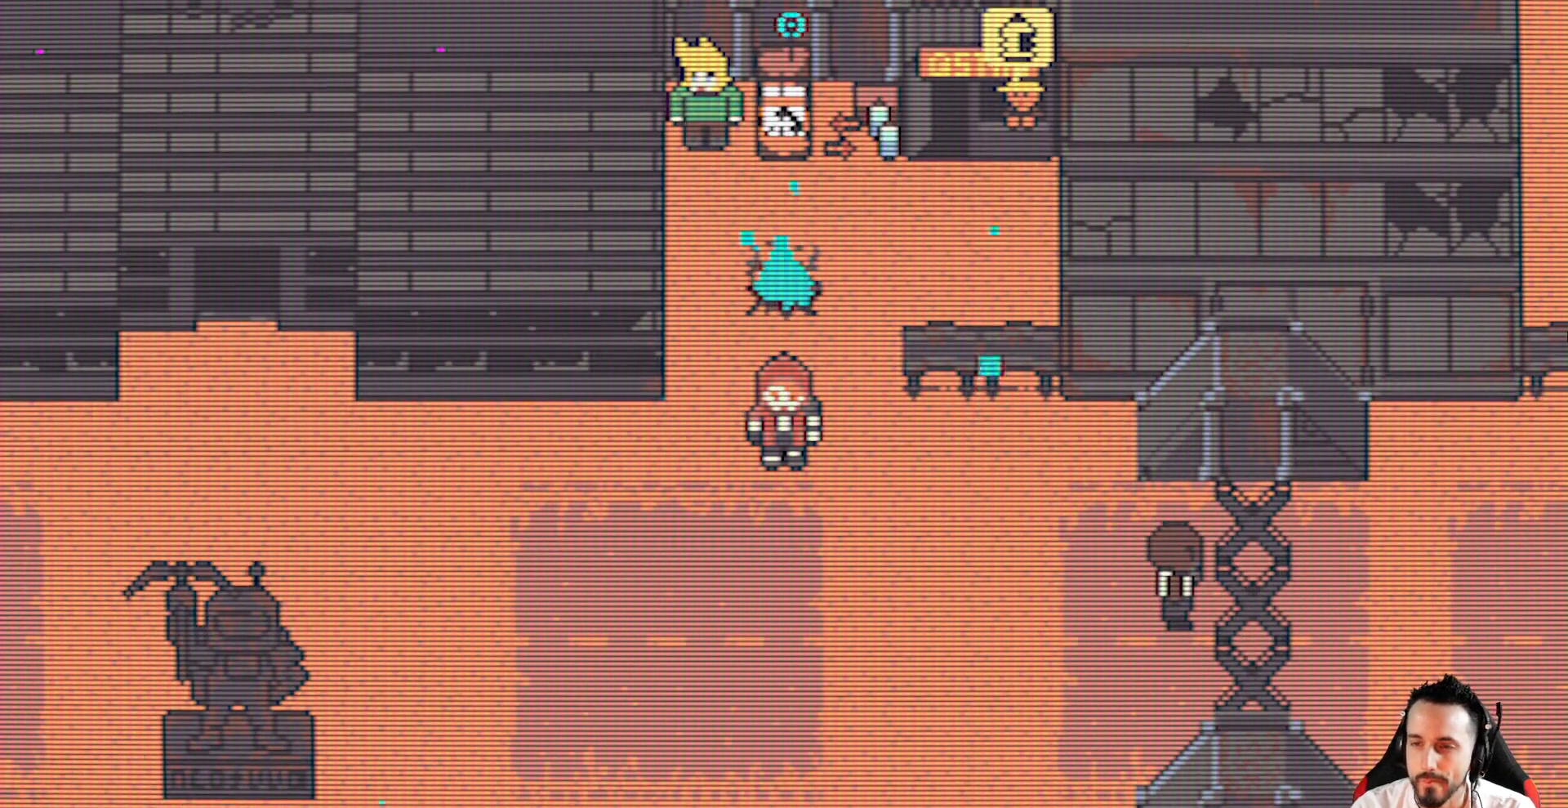
{"keys": ["down", "left", "x"], "events": [[284, "left", "down"], [467, "down", "down"]]}
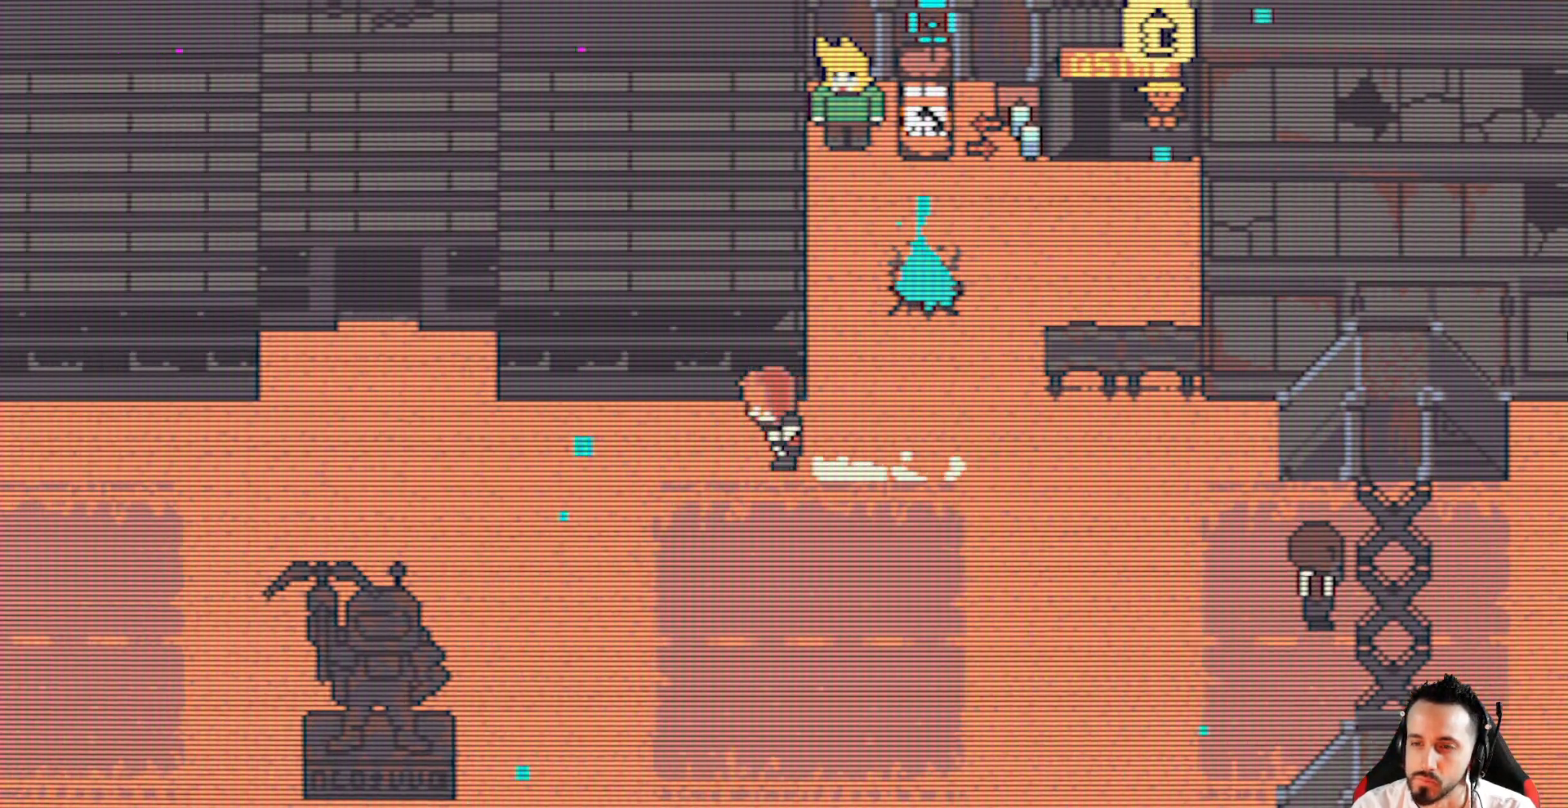
{"keys": ["x"], "events": [[17, "left", "up"], [150, "down", "up"]]}
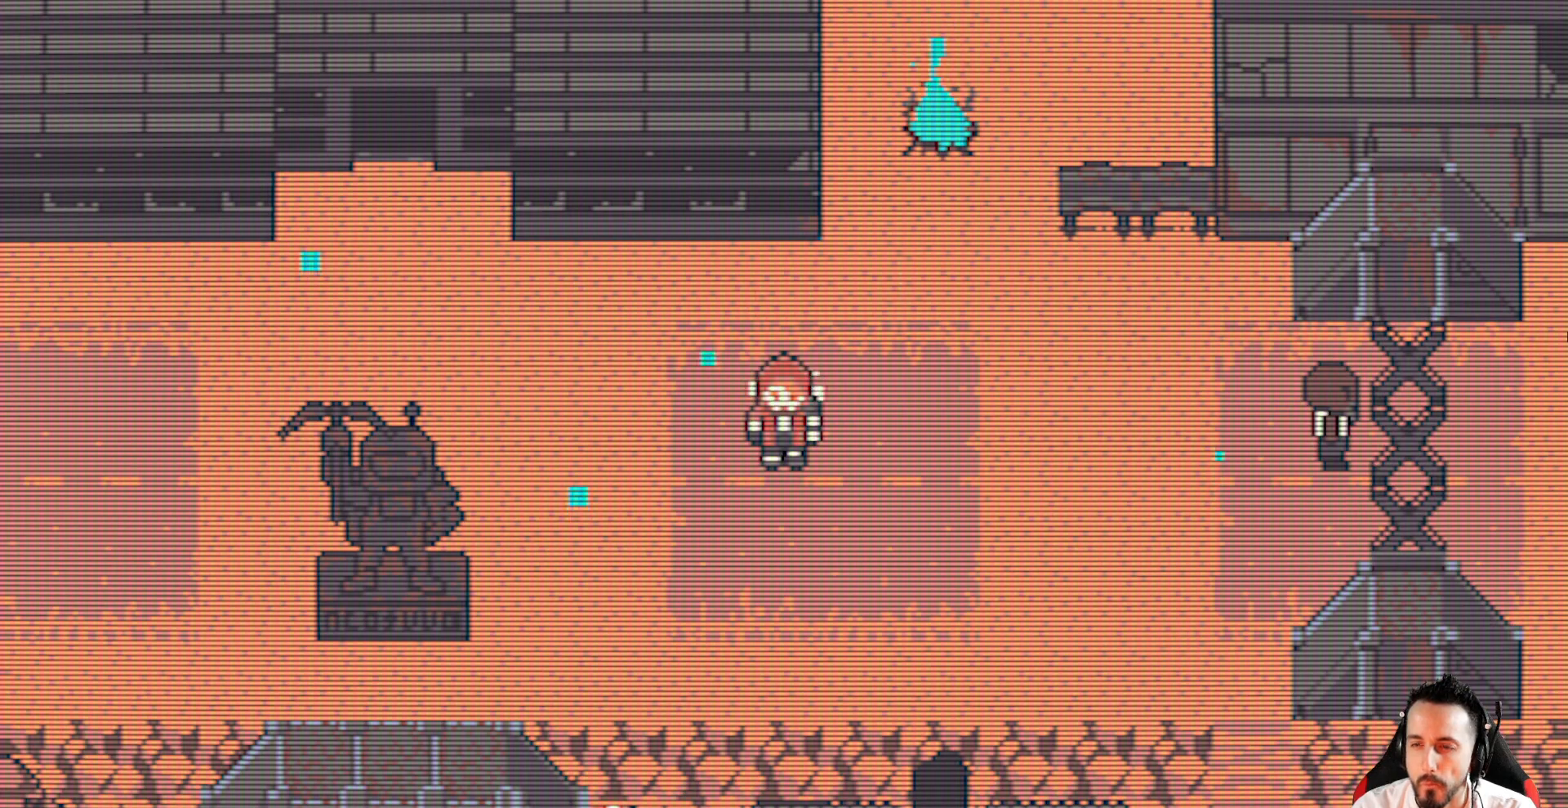
{"keys": ["x"], "events": []}
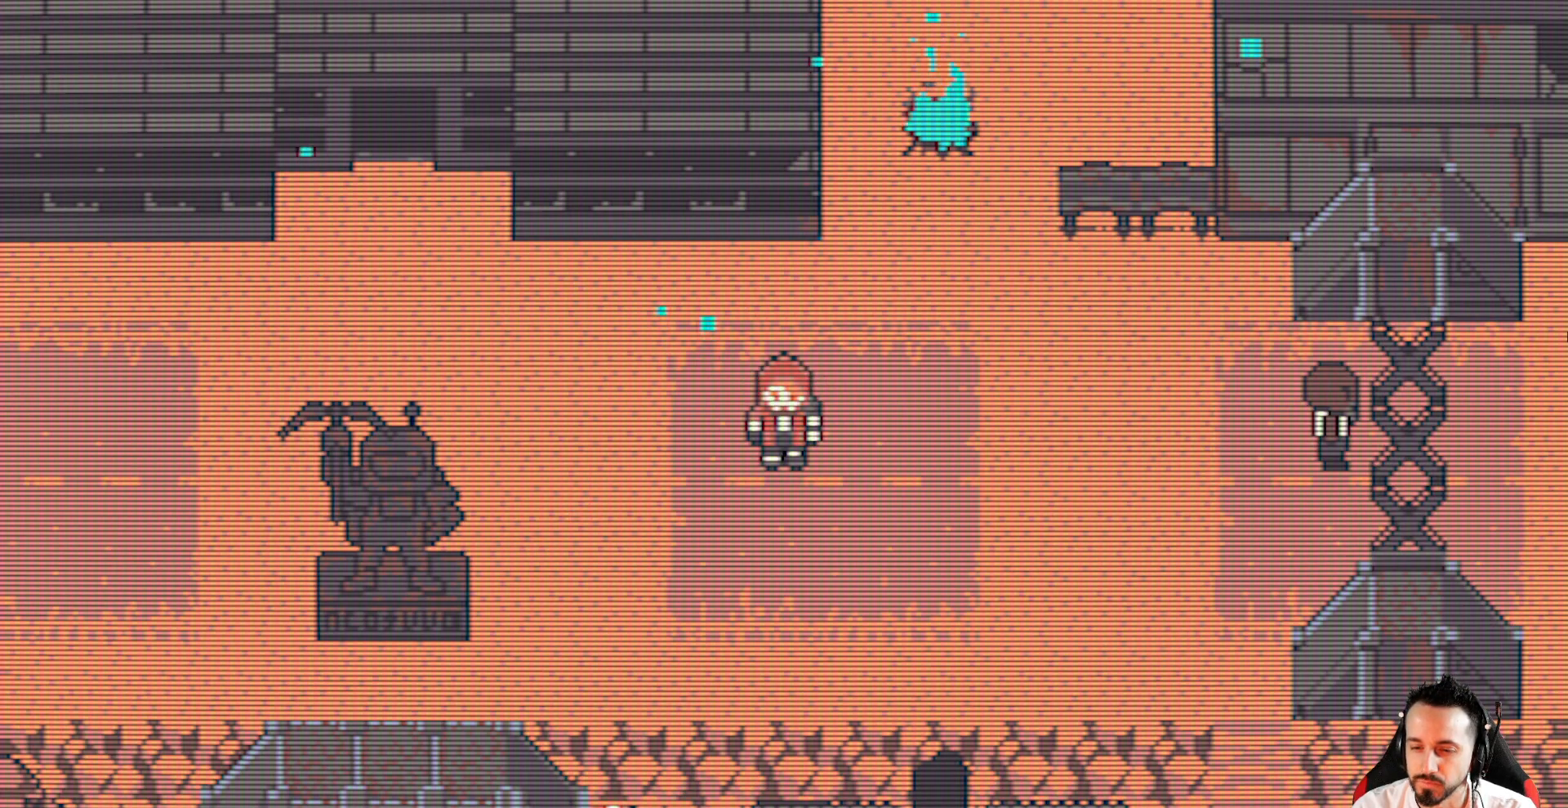
{"keys": ["down", "x"], "events": [[467, "down", "down"]]}
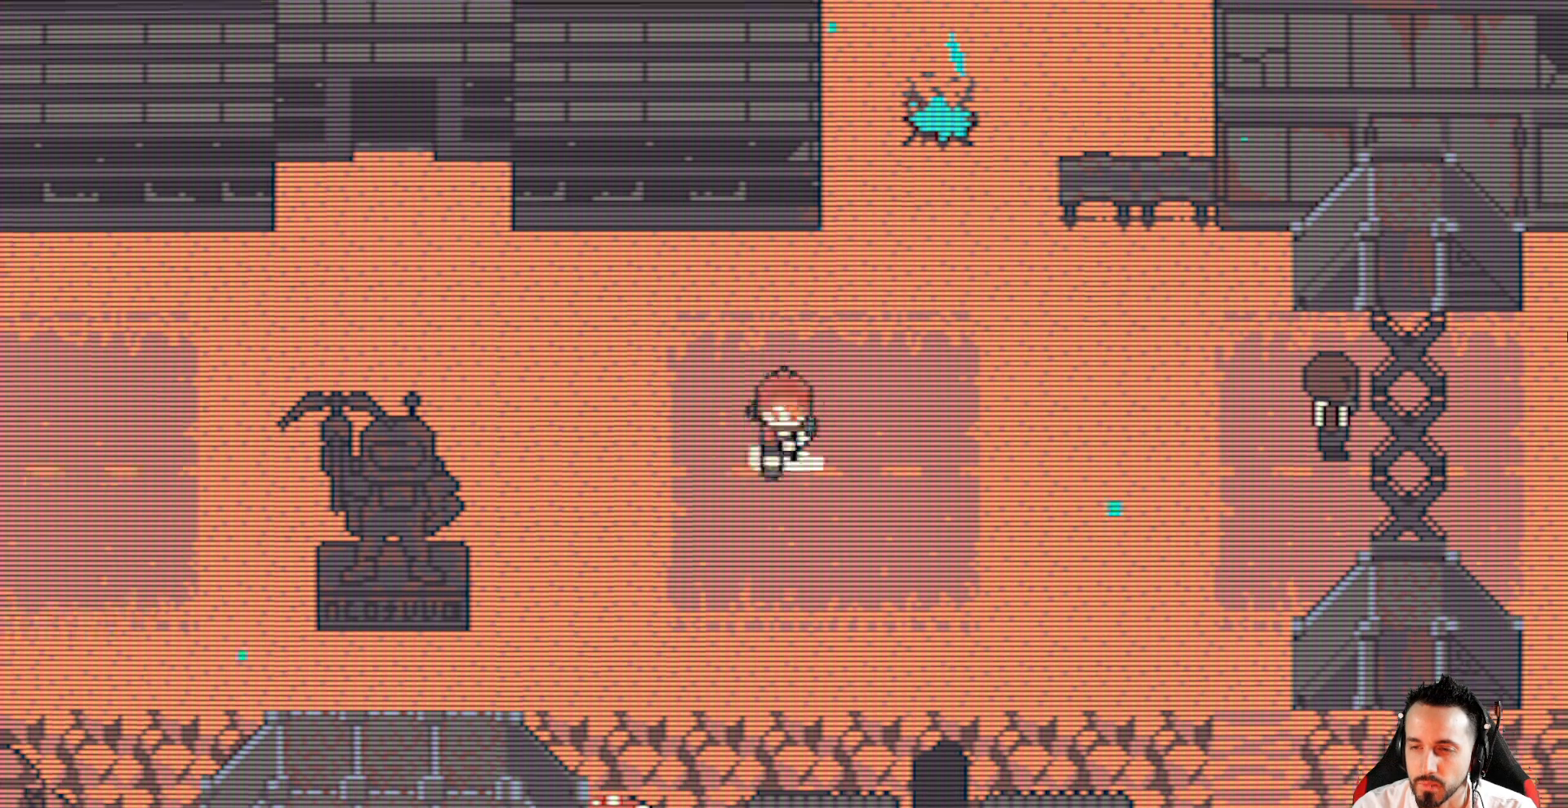
{"keys": ["down", "x"], "events": []}
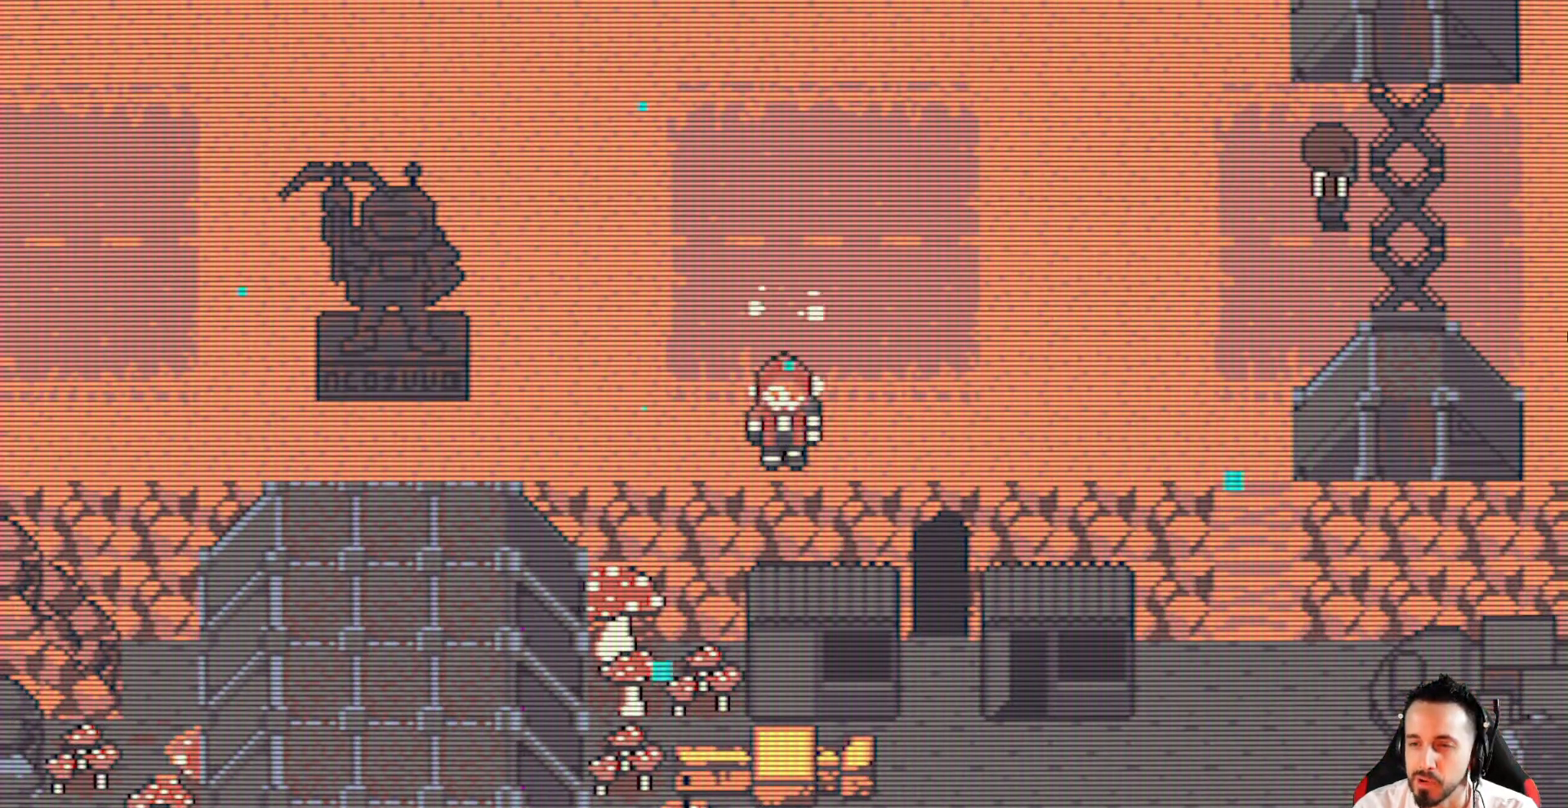
{"keys": ["x"], "events": [[167, "down", "up"]]}
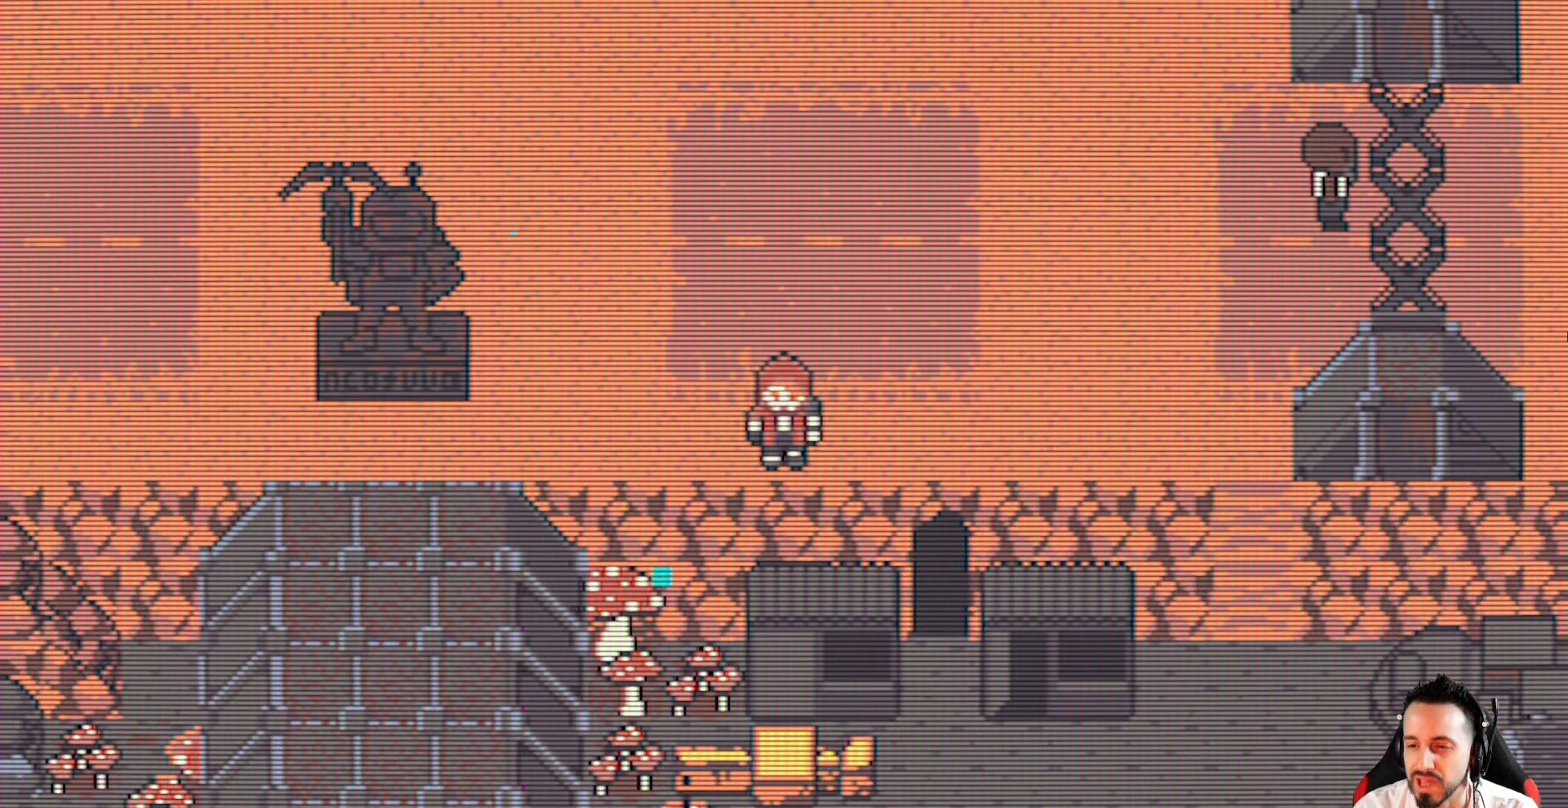
{"keys": ["x"], "events": [[100, "left", "down"], [184, "left", "up"], [284, "left", "down"], [467, "left", "up"]]}
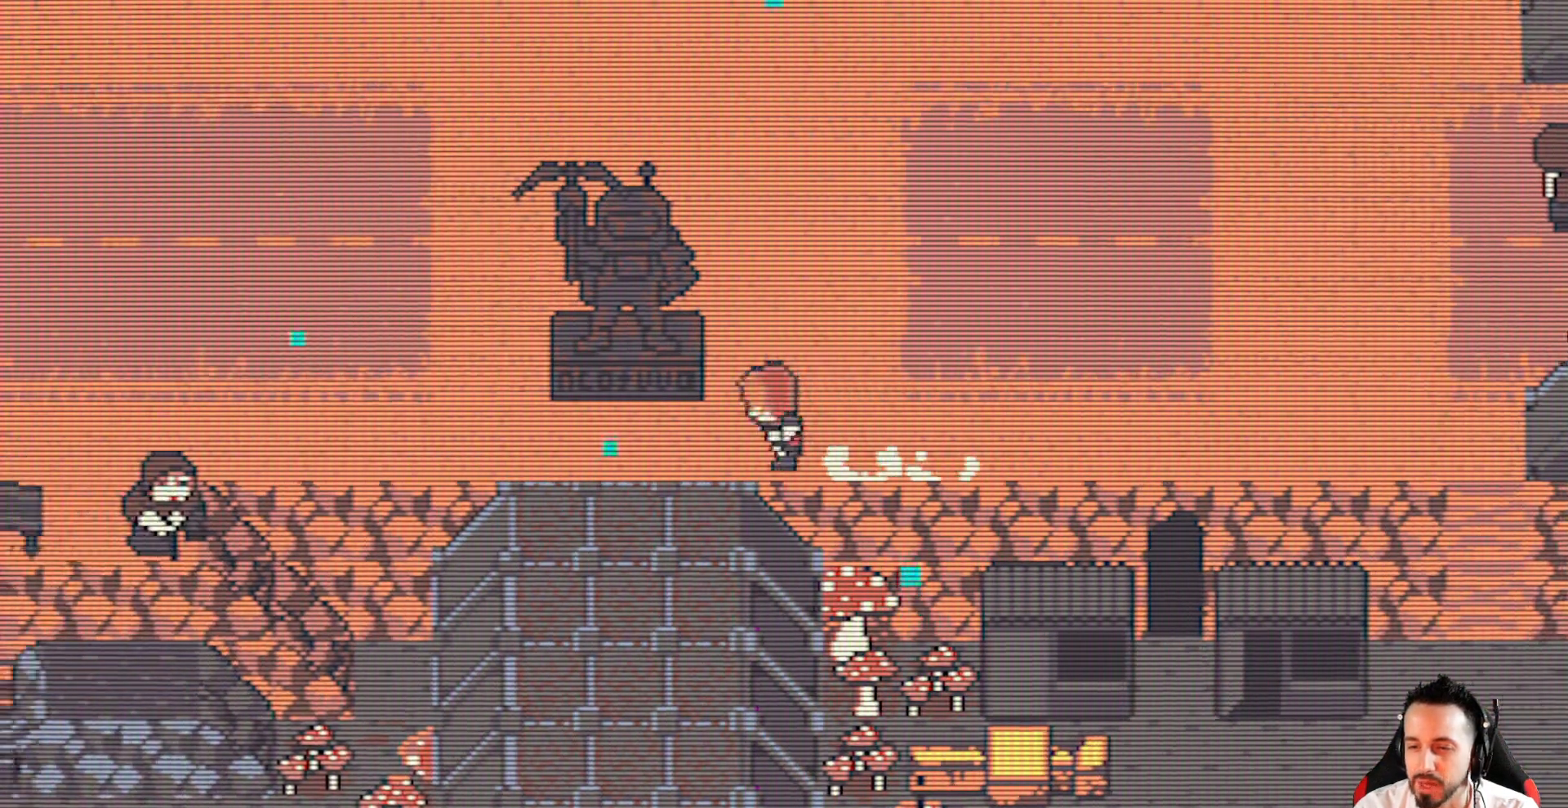
{"keys": ["x"], "events": [[67, "right", "down"], [484, "right", "up"]]}
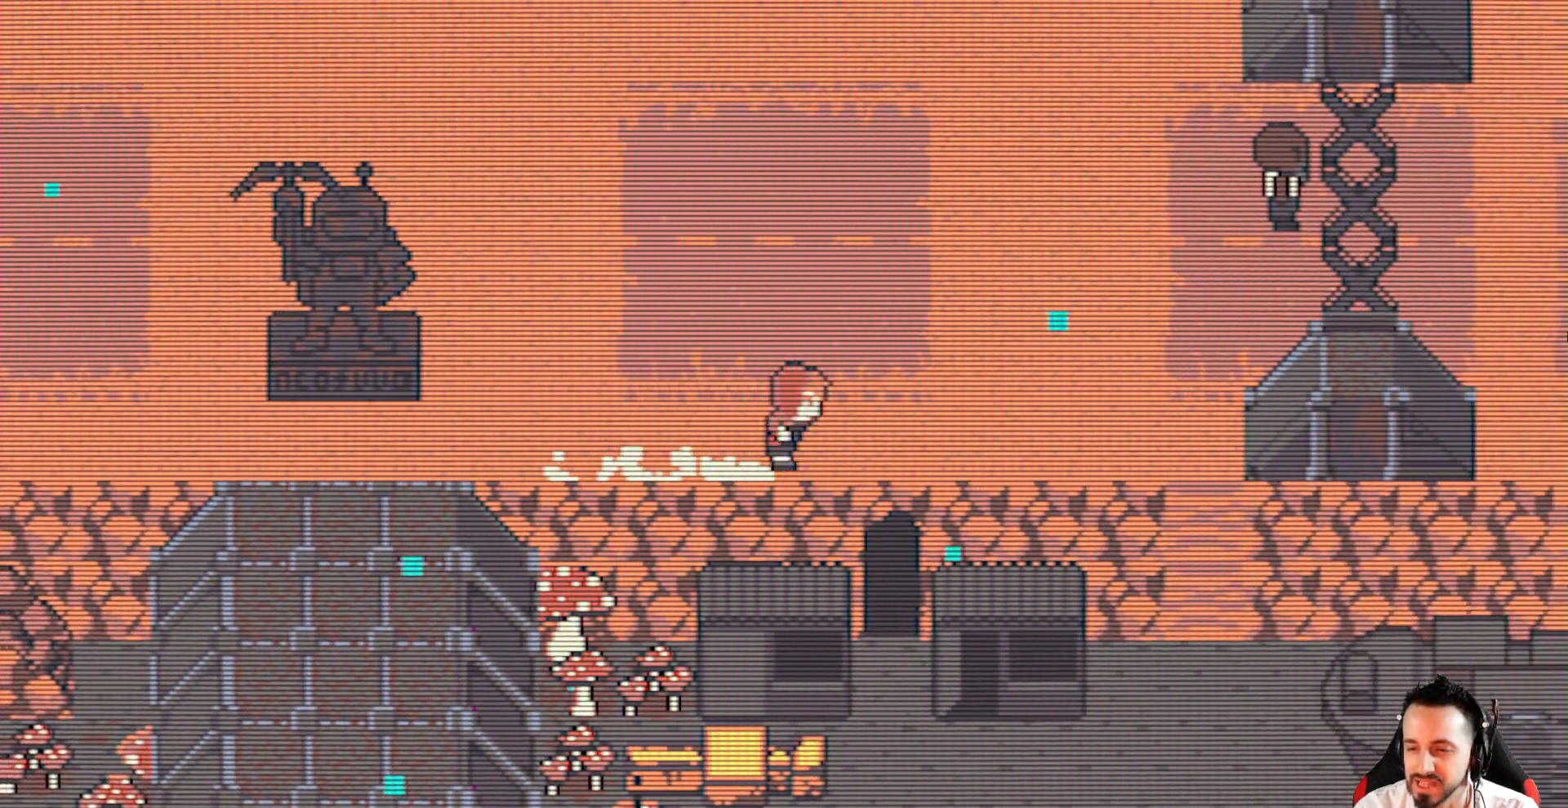
{"keys": [], "events": [[84, "x", "up"], [267, "return", "down"], [450, "return", "up"]]}
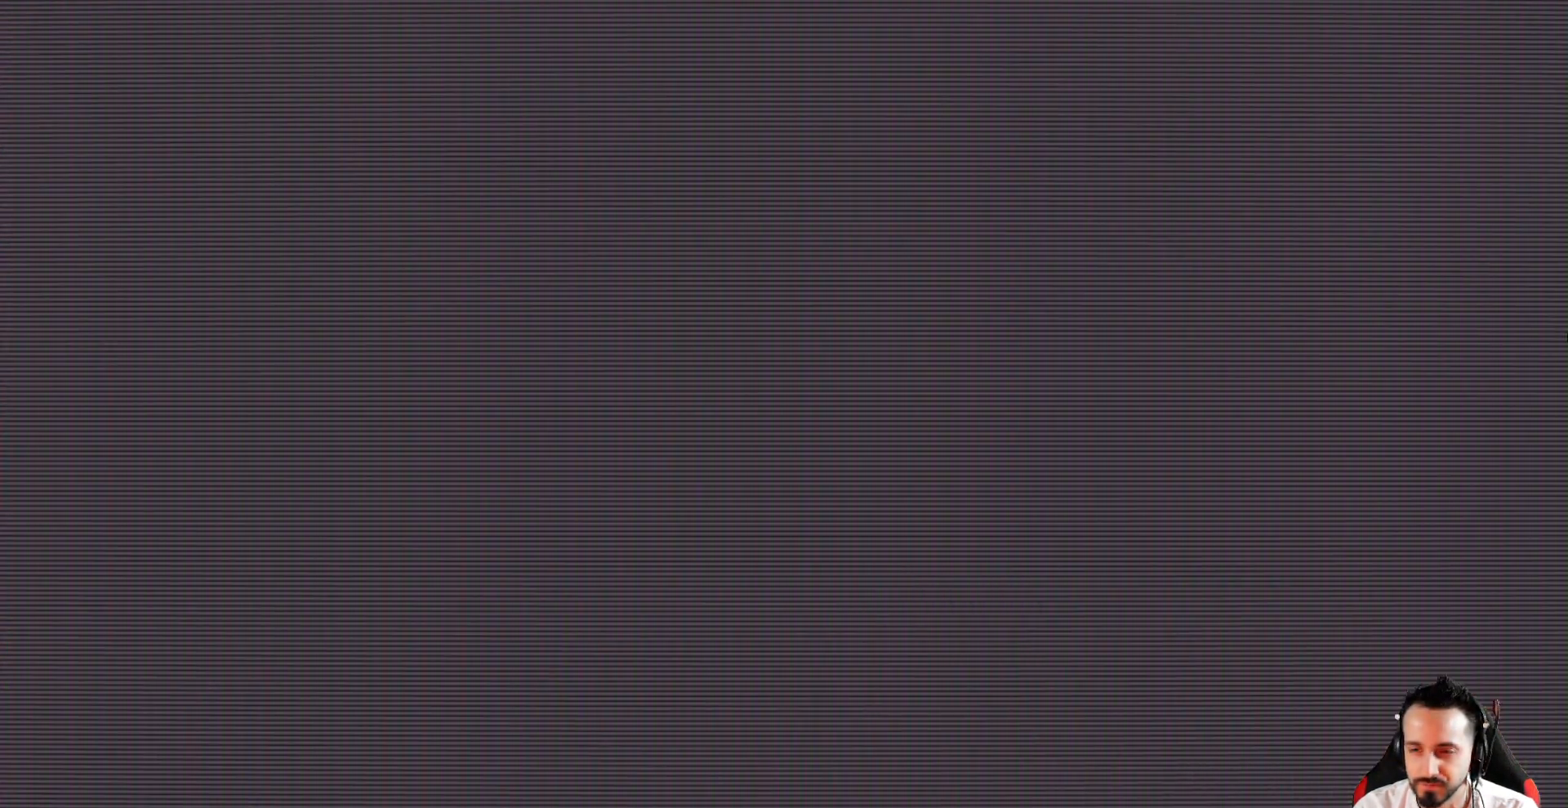
{"keys": [], "events": []}
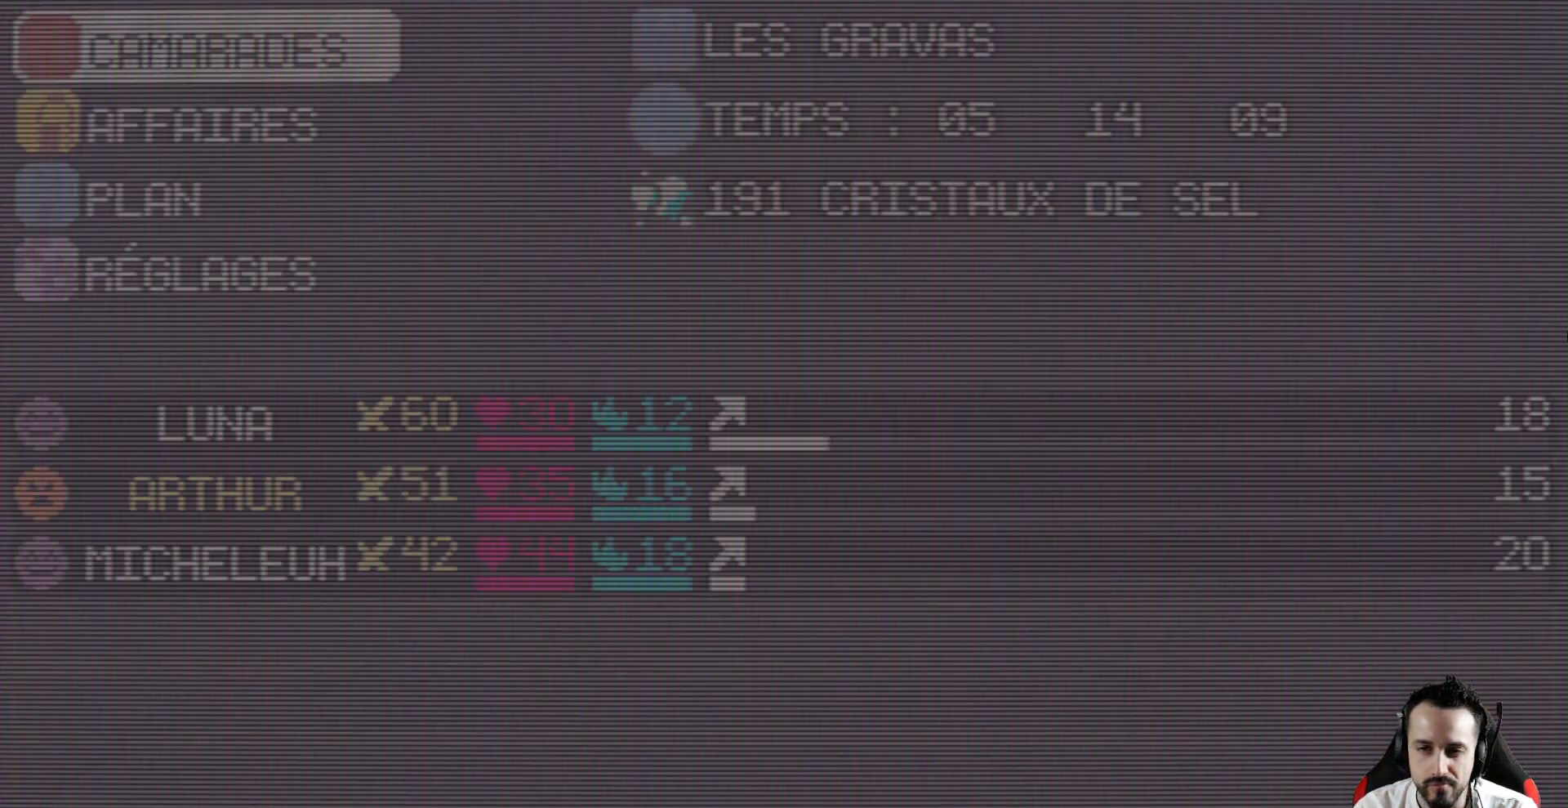
{"keys": [], "events": []}
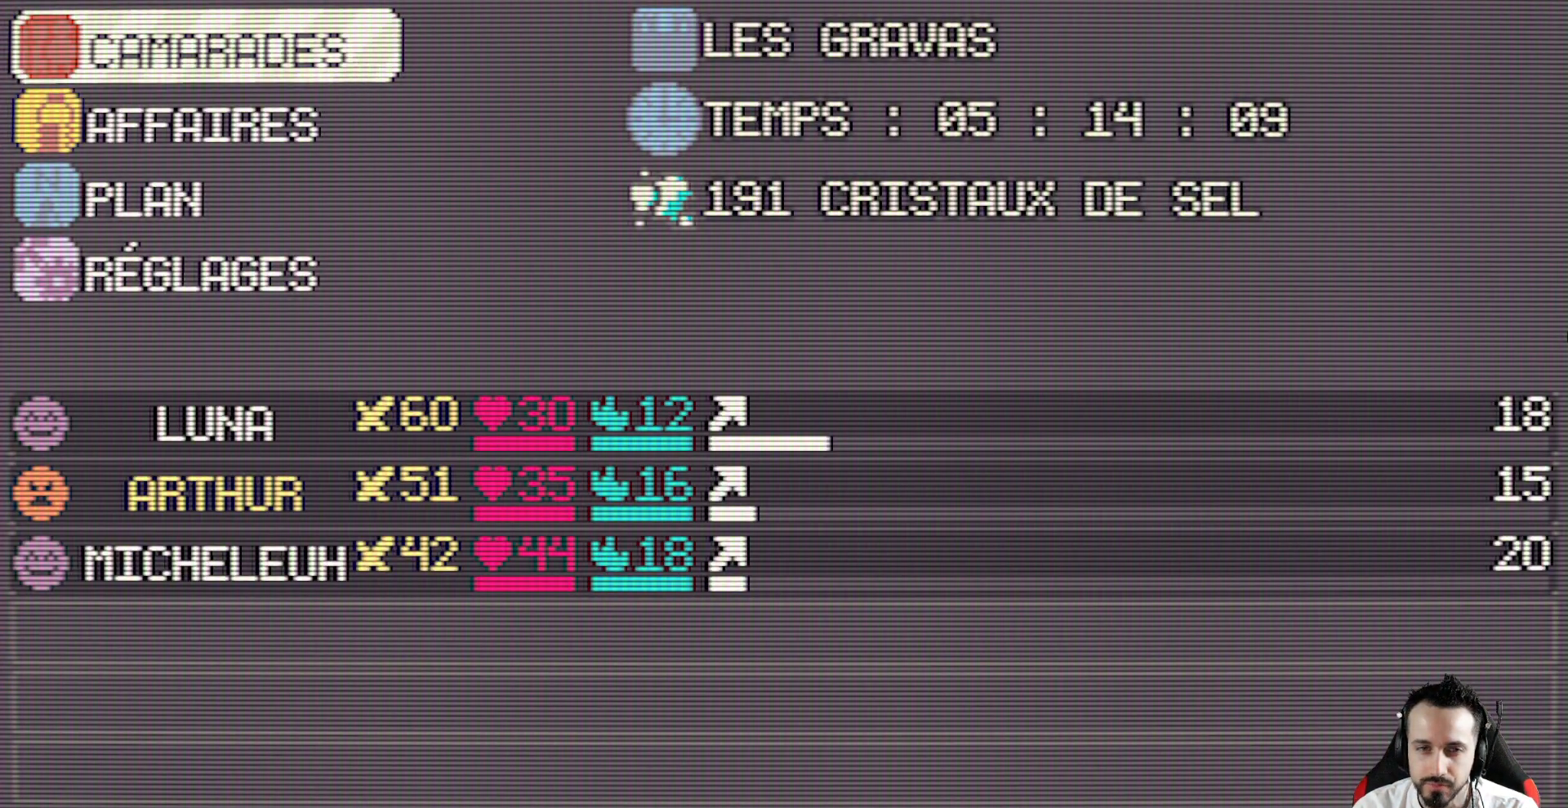
{"keys": [], "events": [[167, "down", "down"], [267, "down", "up"], [367, "down", "down"], [450, "down", "up"]]}
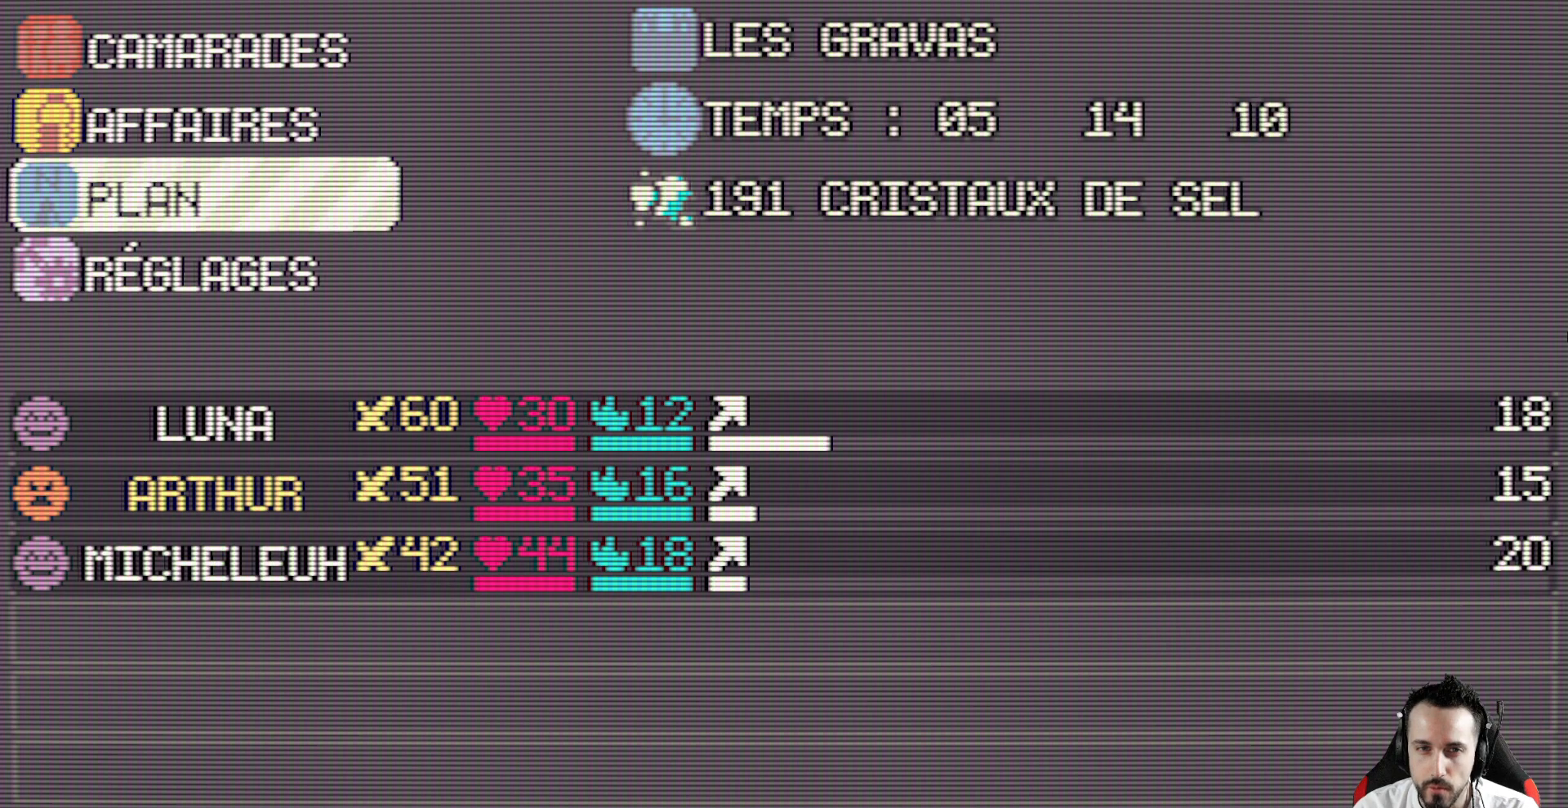
{"keys": [], "events": [[134, "space", "down"], [284, "space", "up"]]}
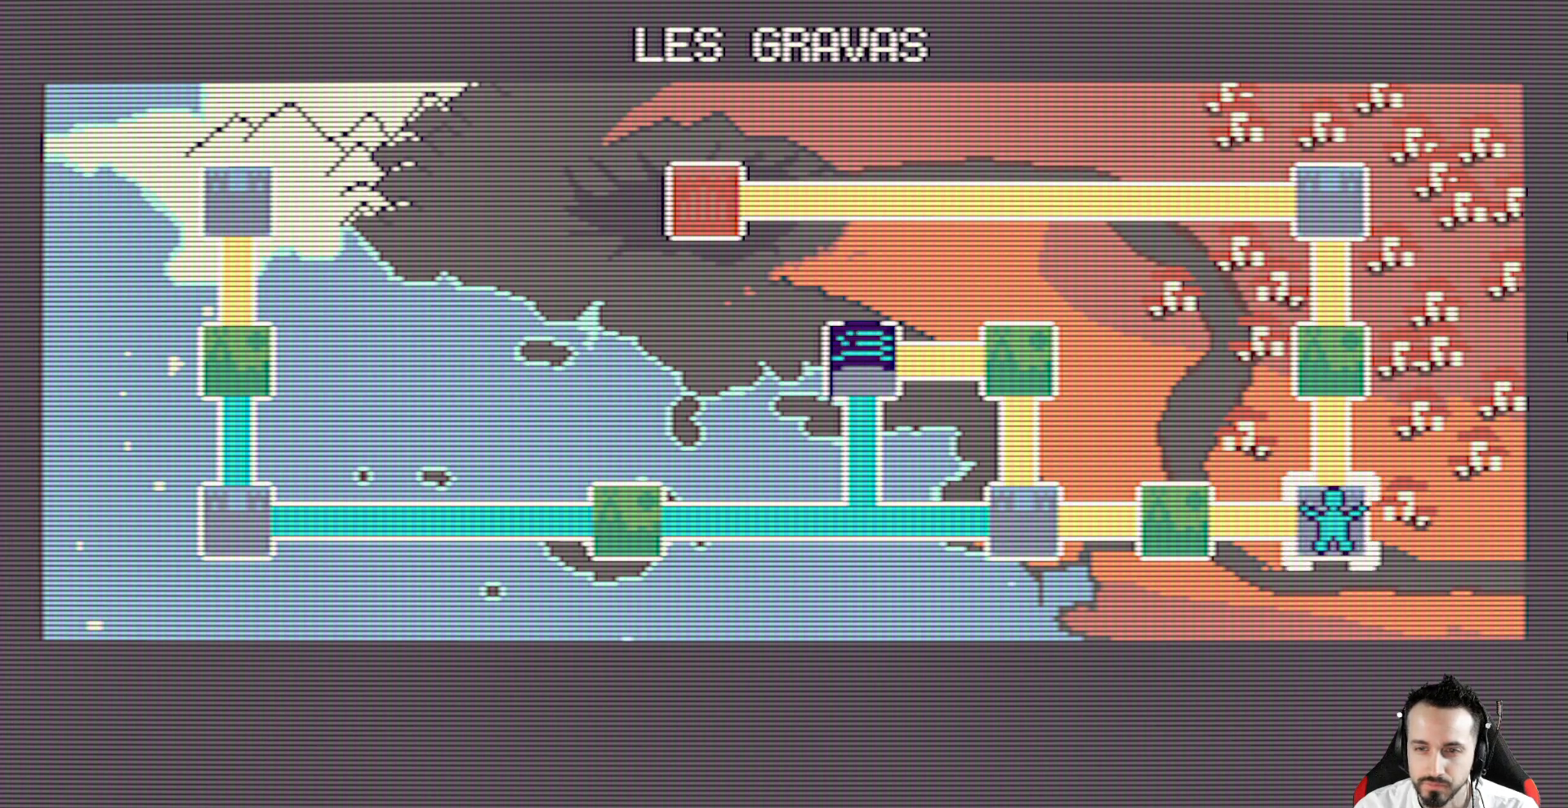
{"keys": ["left"], "events": [[350, "left", "down"]]}
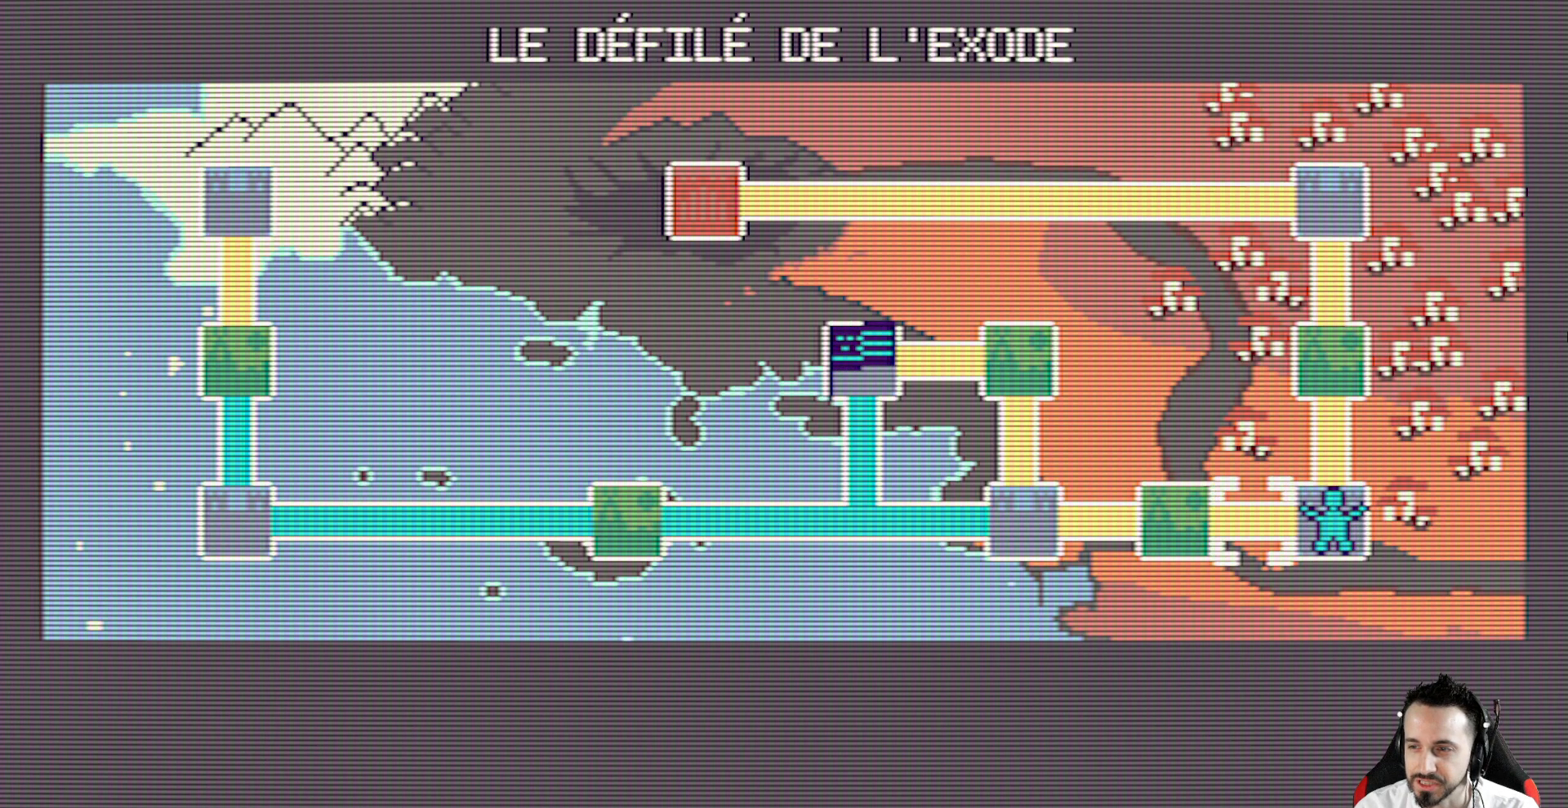
{"keys": ["left"], "events": [[34, "left", "up"], [84, "left", "down"], [167, "left", "up"], [267, "left", "down"], [367, "left", "up"], [450, "left", "down"]]}
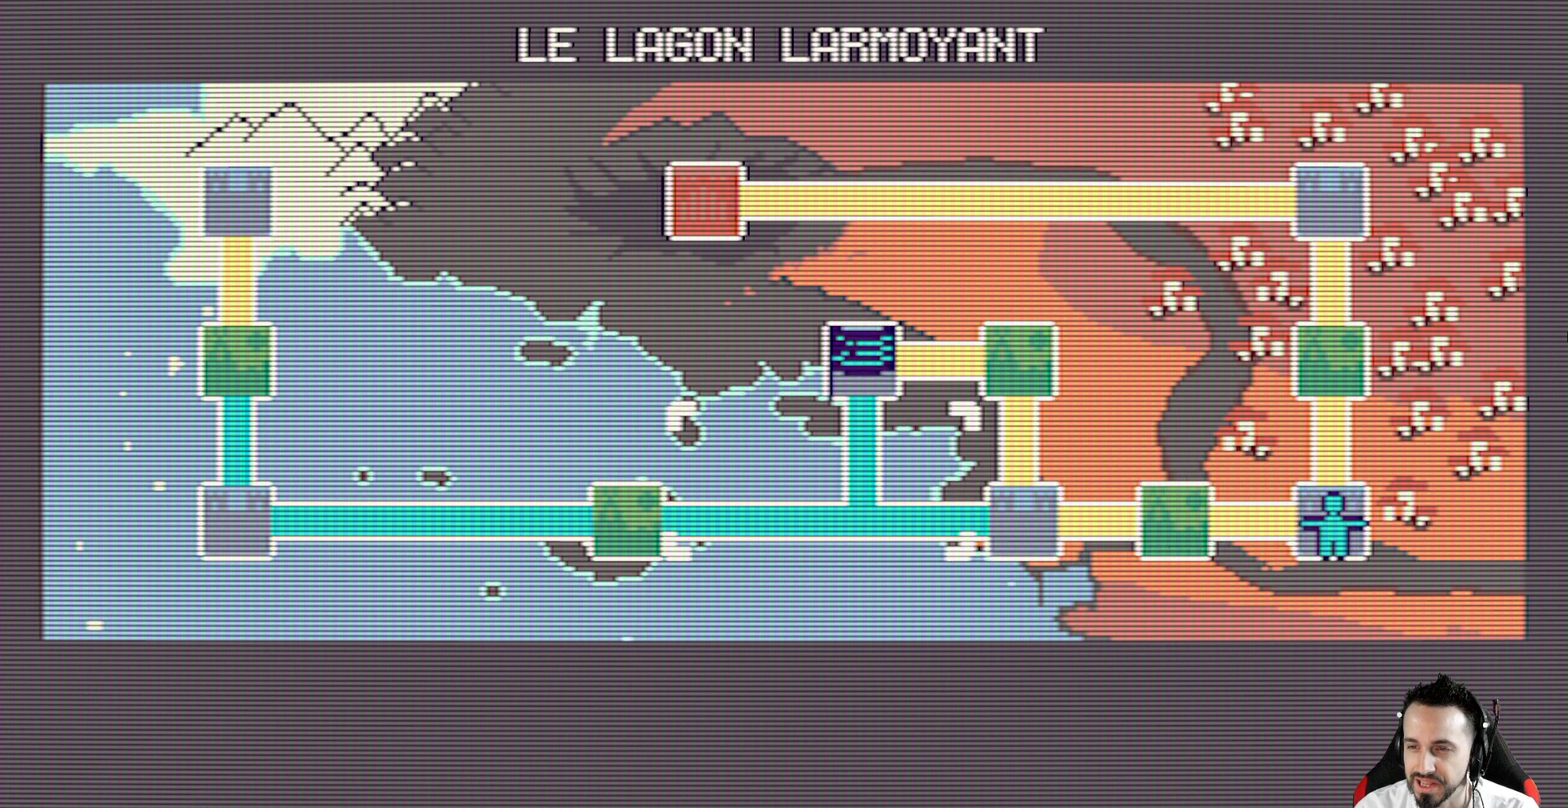
{"keys": [], "events": [[50, "left", "up"], [184, "left", "down"], [234, "left", "up"], [334, "left", "down"], [467, "left", "up"]]}
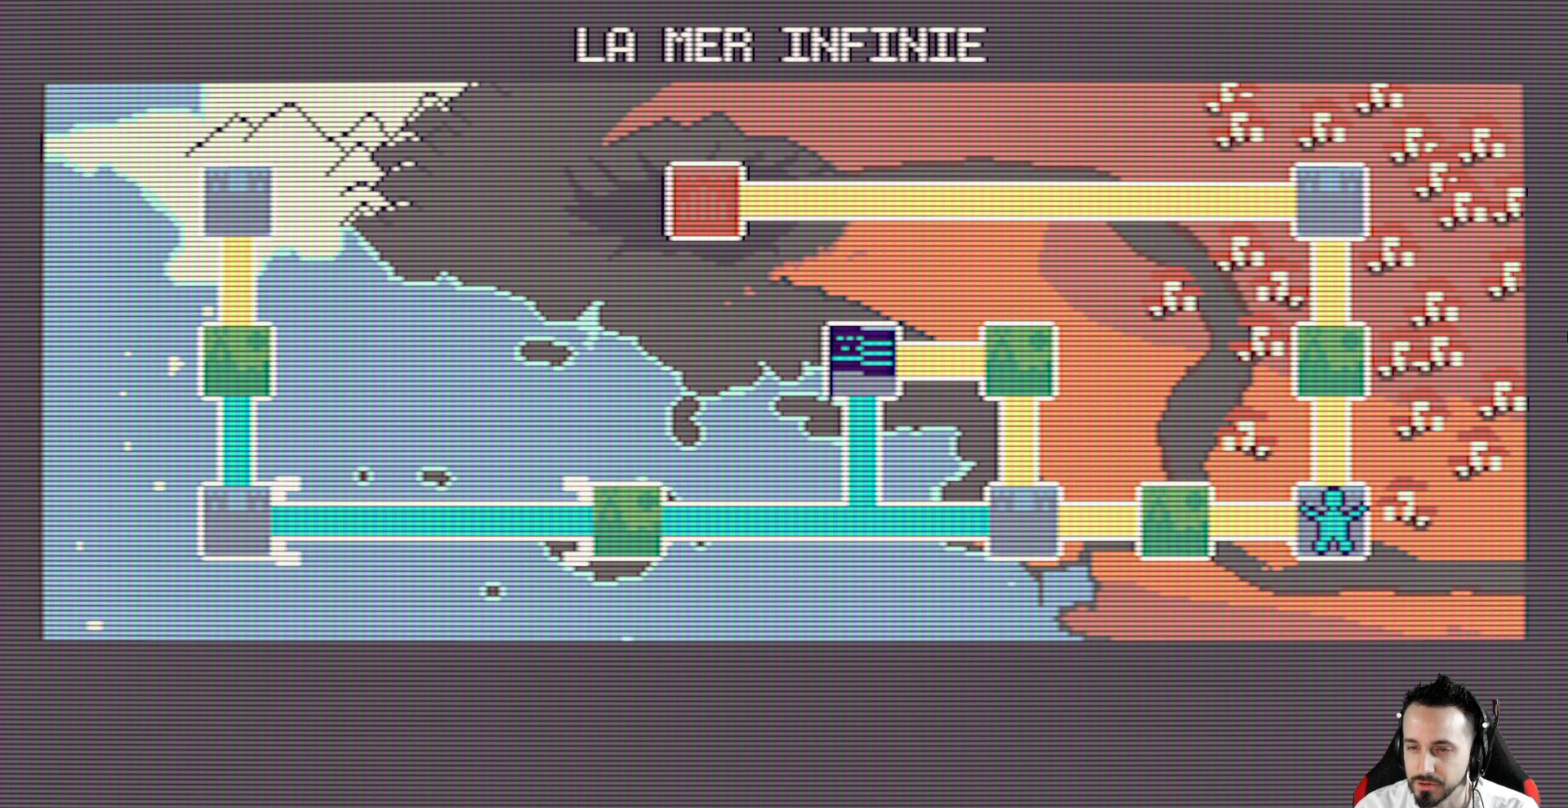
{"keys": [], "events": [[250, "right", "down"], [350, "right", "up"]]}
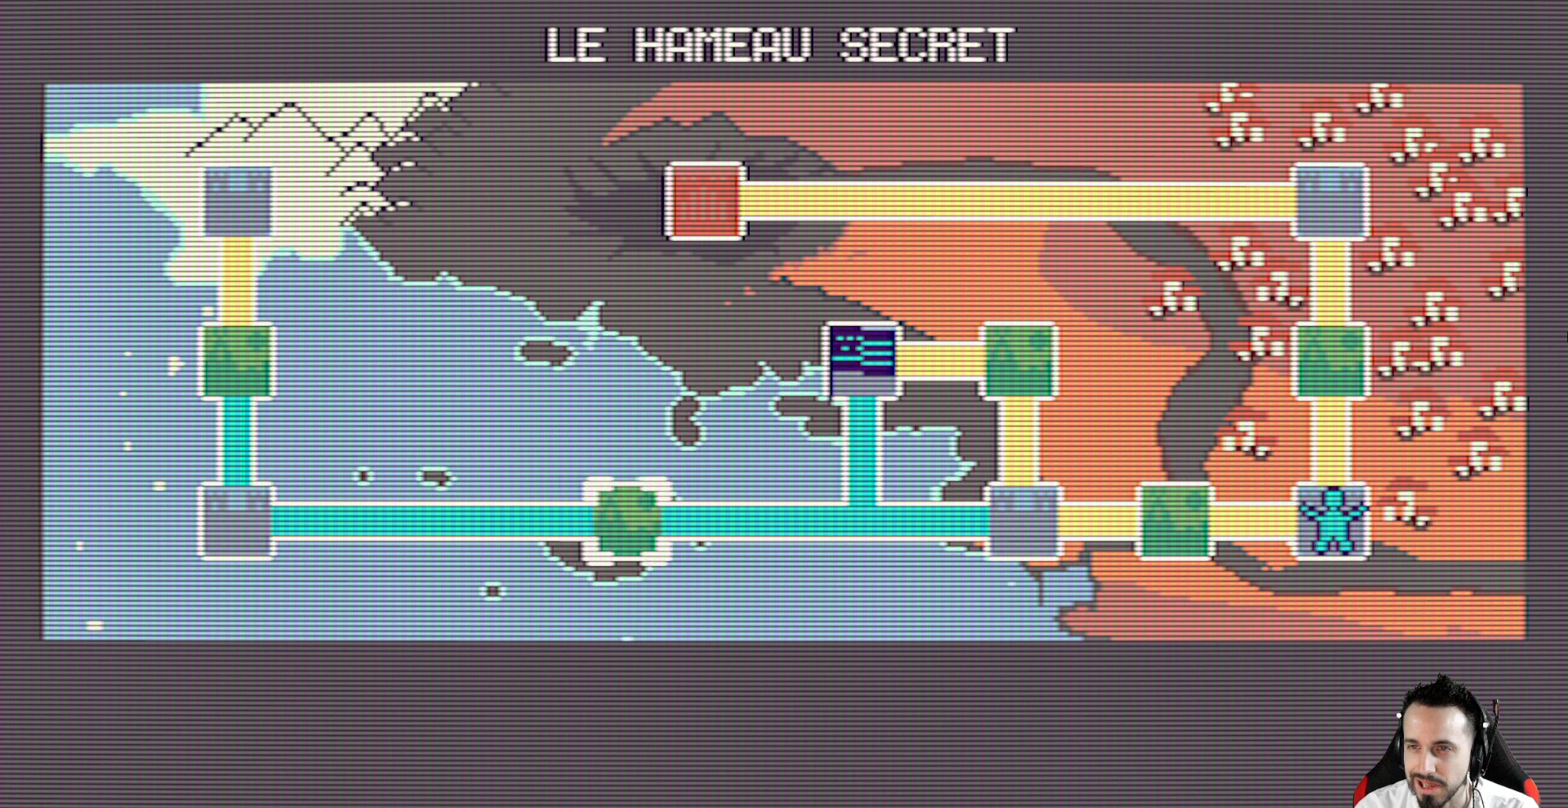
{"keys": [], "events": [[367, "right", "down"], [450, "right", "up"]]}